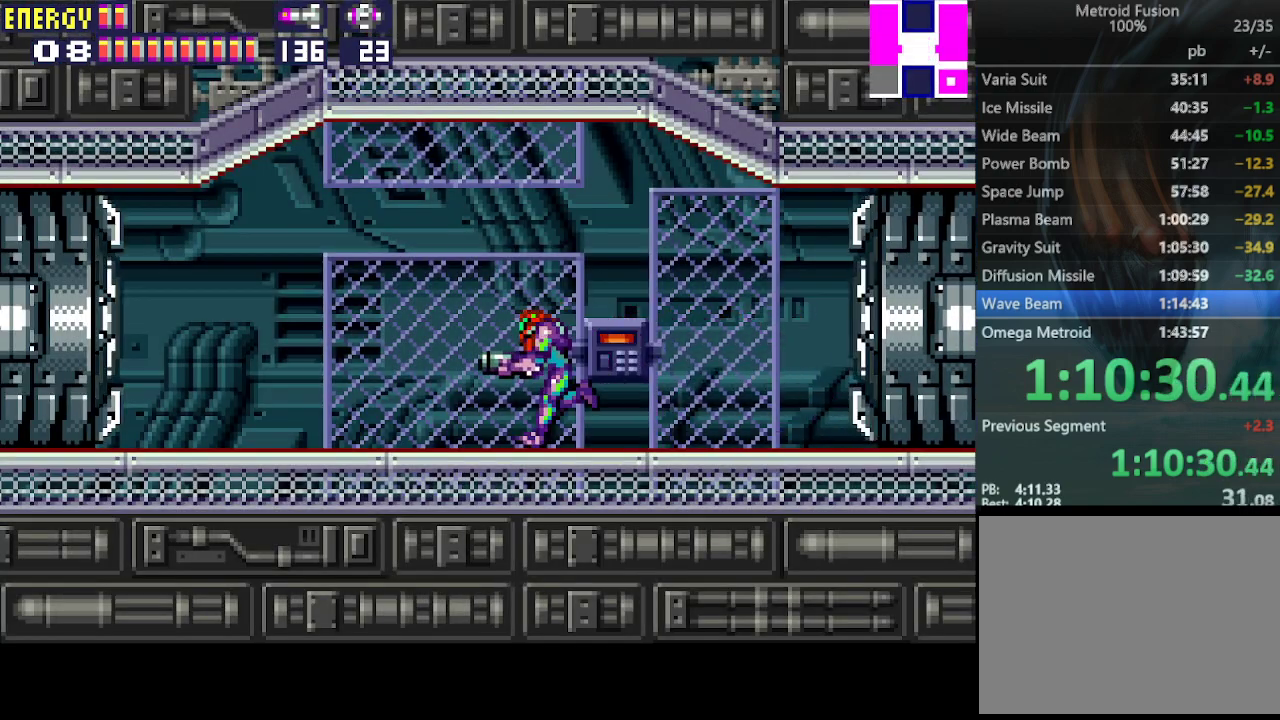
Gameplay with a controller (PlayStation layout); each line is a JSON object with the inputs held at the frame after it. "events" lists button and stick changes between this image and that frame as [ms after this image, input, new state], when the widget could be followed in between. Not read: L3 R3 left_stick right_stick.
{"buttons": ["DPAD_LEFT"], "events": [[33, "CROSS", "down"], [100, "CIRCLE", "down"], [133, "CROSS", "up"], [133, "DPAD_LEFT", "up"], [167, "CIRCLE", "up"], [200, "DPAD_DOWN", "down"], [233, "DPAD_DOWN", "up"], [333, "DPAD_DOWN", "down"], [333, "DPAD_LEFT", "down"], [400, "DPAD_DOWN", "up"]]}
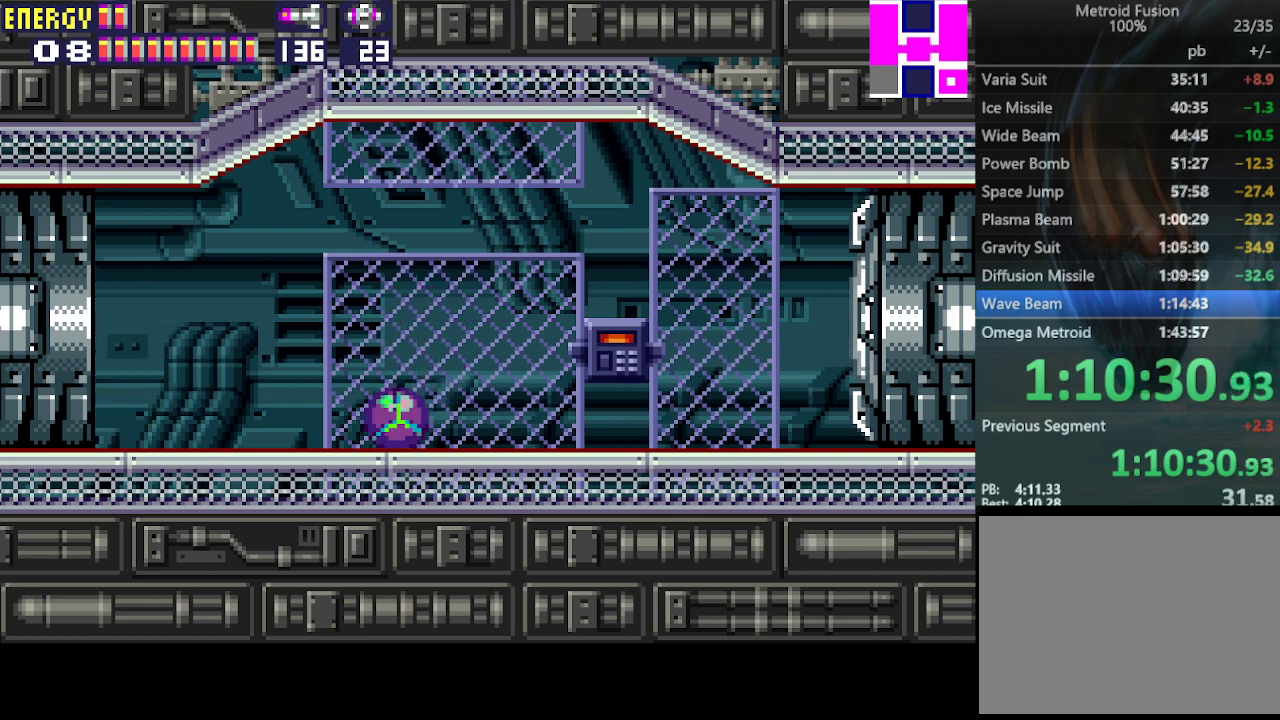
{"buttons": ["R1", "DPAD_LEFT"], "events": [[67, "R1", "down"]]}
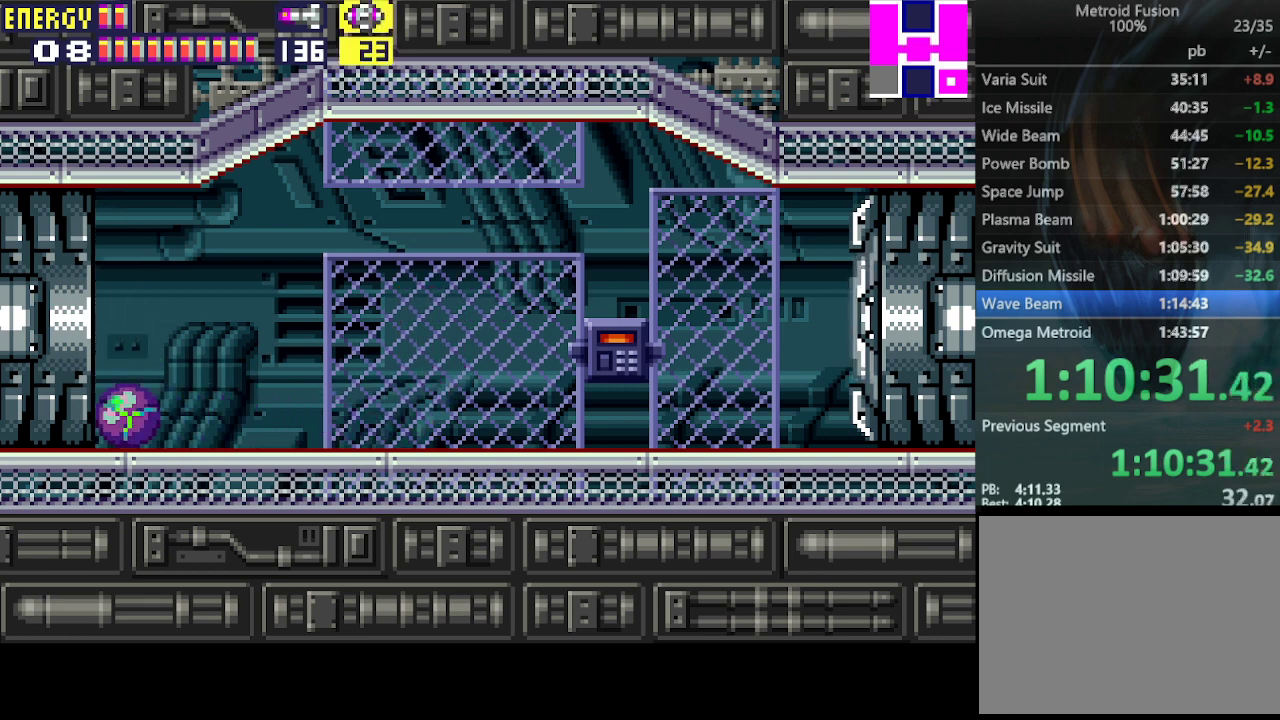
{"buttons": ["CROSS", "R1", "DPAD_LEFT"], "events": [[433, "CROSS", "down"]]}
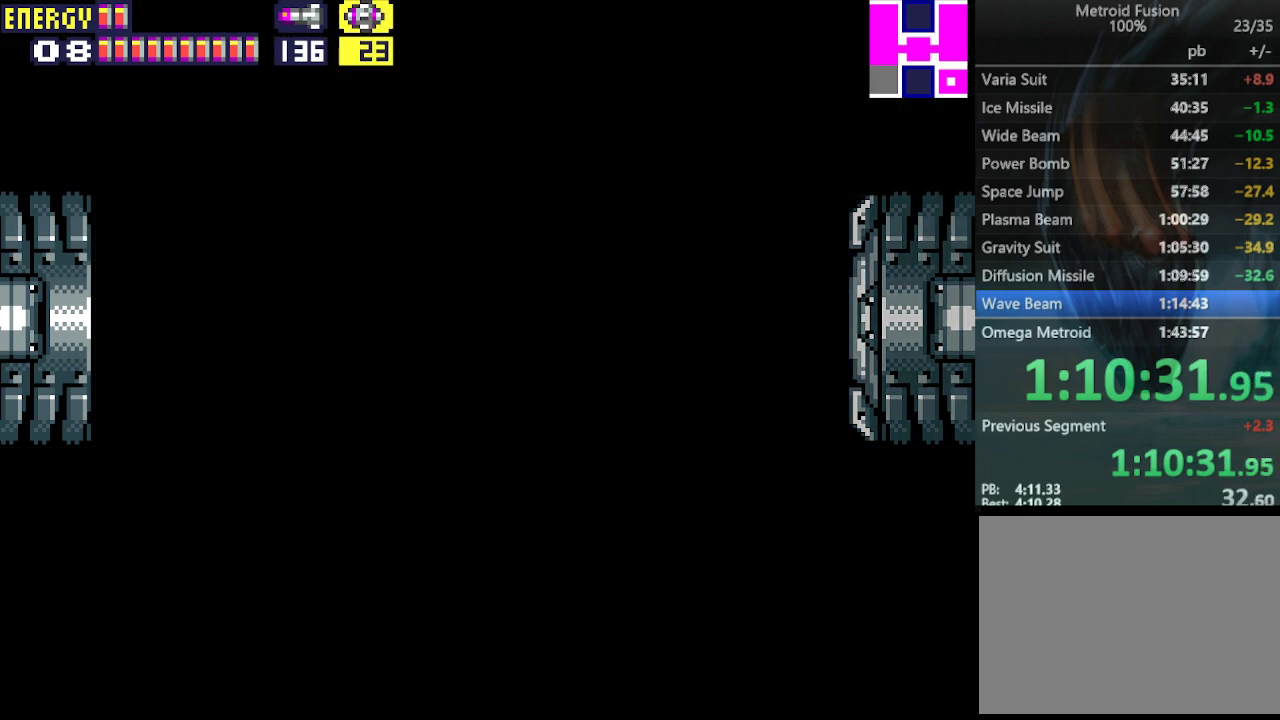
{"buttons": ["CROSS", "R1", "DPAD_LEFT"], "events": [[33, "CROSS", "up"], [67, "CROSS", "down"], [167, "CROSS", "up"], [200, "CROSS", "down"], [300, "CROSS", "up"], [333, "CROSS", "down"], [433, "CROSS", "up"], [500, "CROSS", "down"]]}
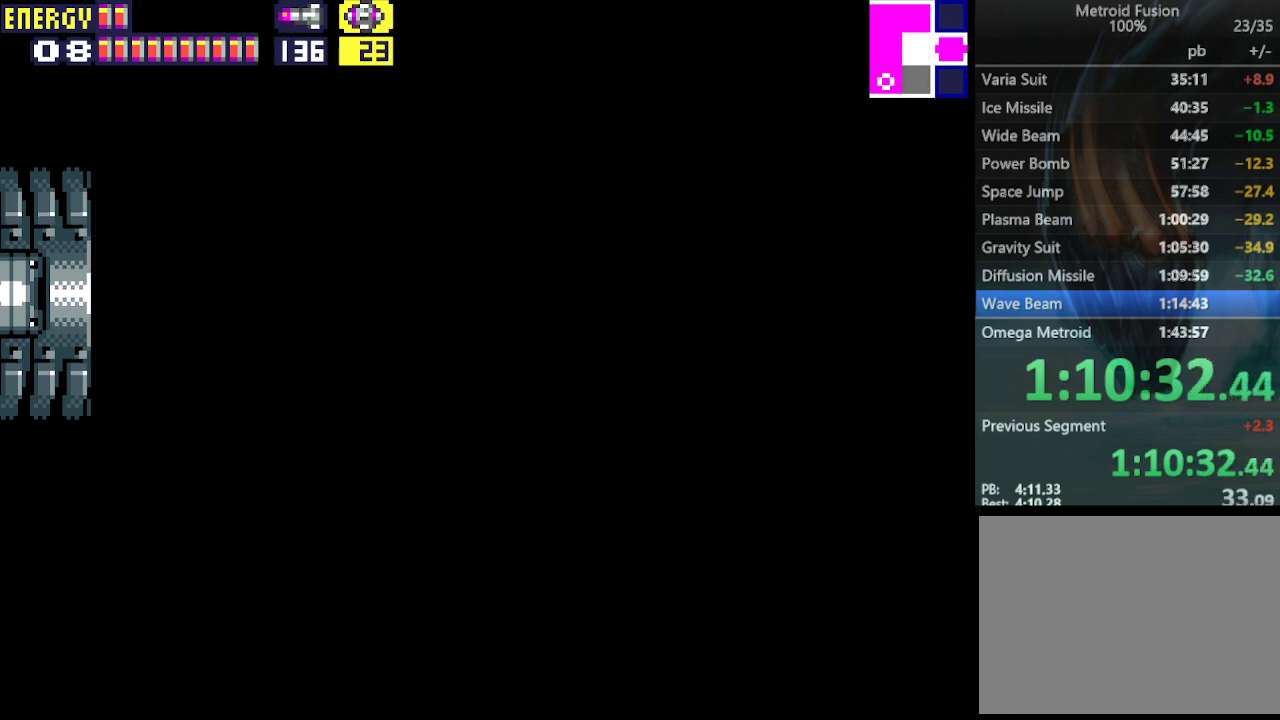
{"buttons": ["R1", "DPAD_LEFT"], "events": [[67, "CROSS", "up"], [133, "CROSS", "down"], [233, "CROSS", "up"], [267, "CROSS", "down"], [367, "CROSS", "up"], [400, "CROSS", "down"], [500, "CROSS", "up"]]}
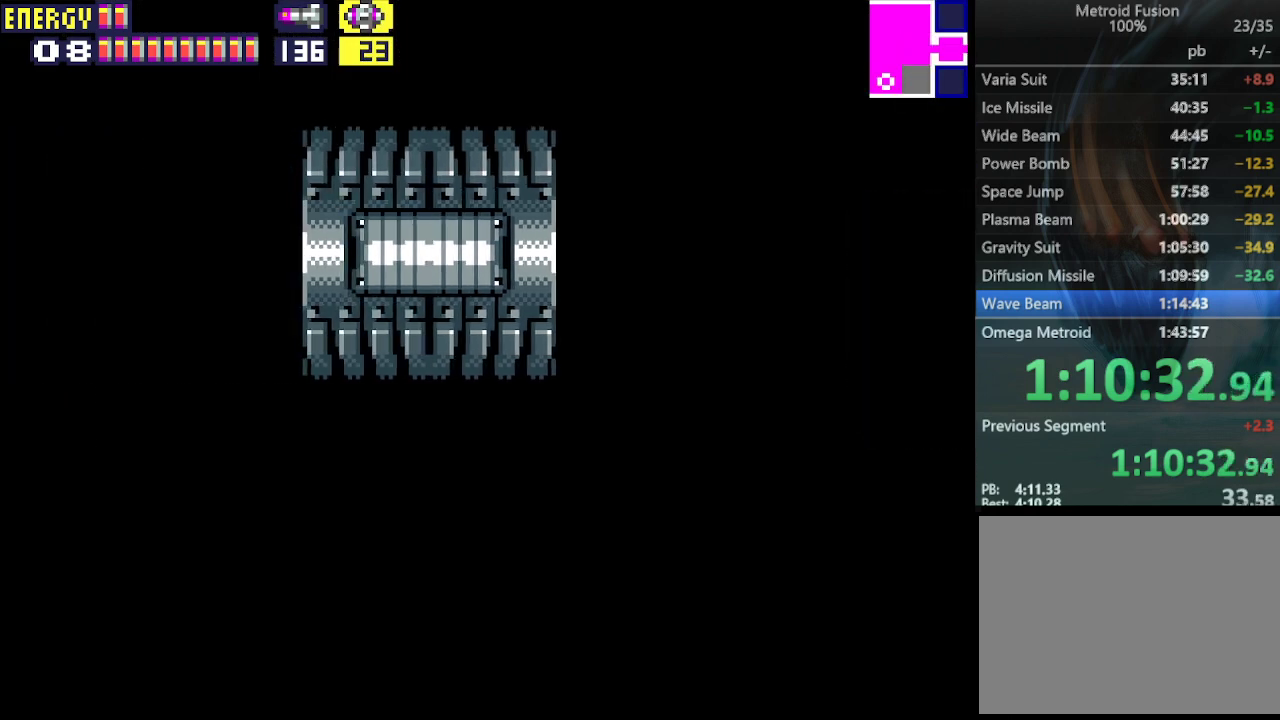
{"buttons": ["CROSS", "R1", "DPAD_LEFT"], "events": [[67, "CROSS", "down"], [167, "CROSS", "up"], [200, "CROSS", "down"], [300, "CROSS", "up"], [333, "CROSS", "down"], [433, "CROSS", "up"], [500, "CROSS", "down"]]}
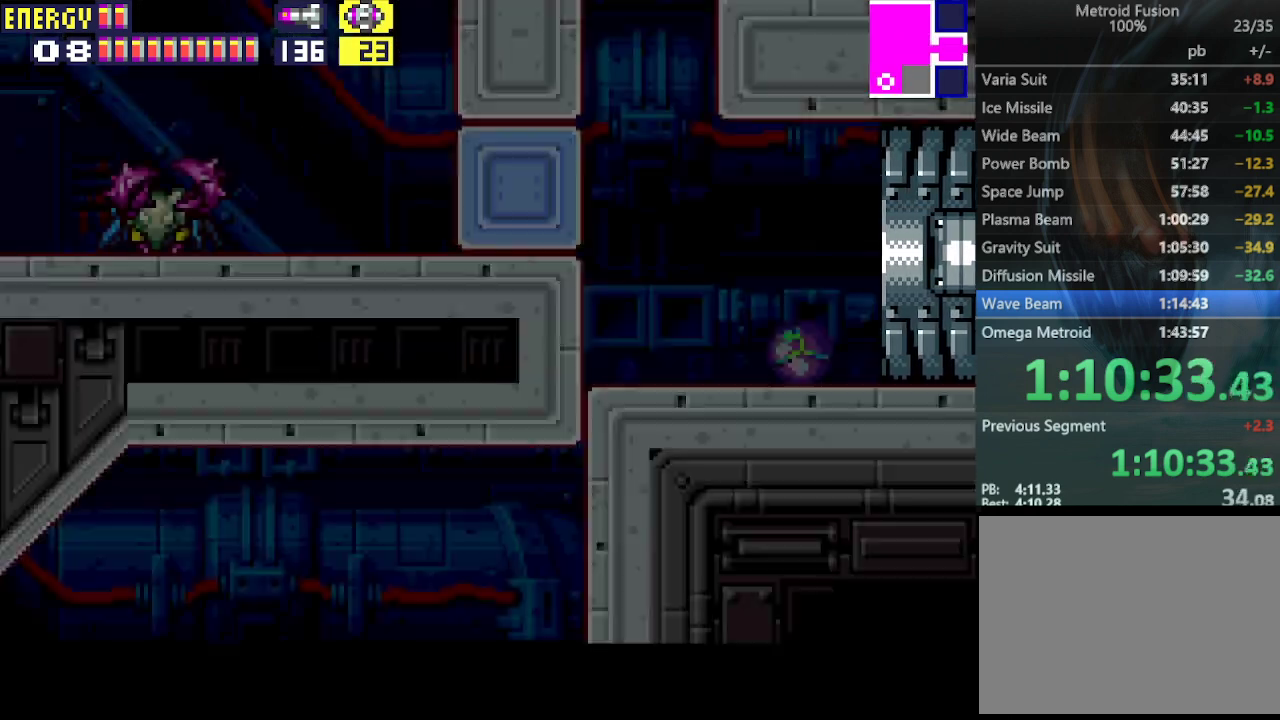
{"buttons": ["CROSS", "DPAD_LEFT"], "events": [[67, "CROSS", "up"], [167, "CROSS", "down"], [233, "CROSS", "up"], [267, "CROSS", "down"], [333, "R1", "up"], [367, "CROSS", "up"], [467, "CROSS", "down"]]}
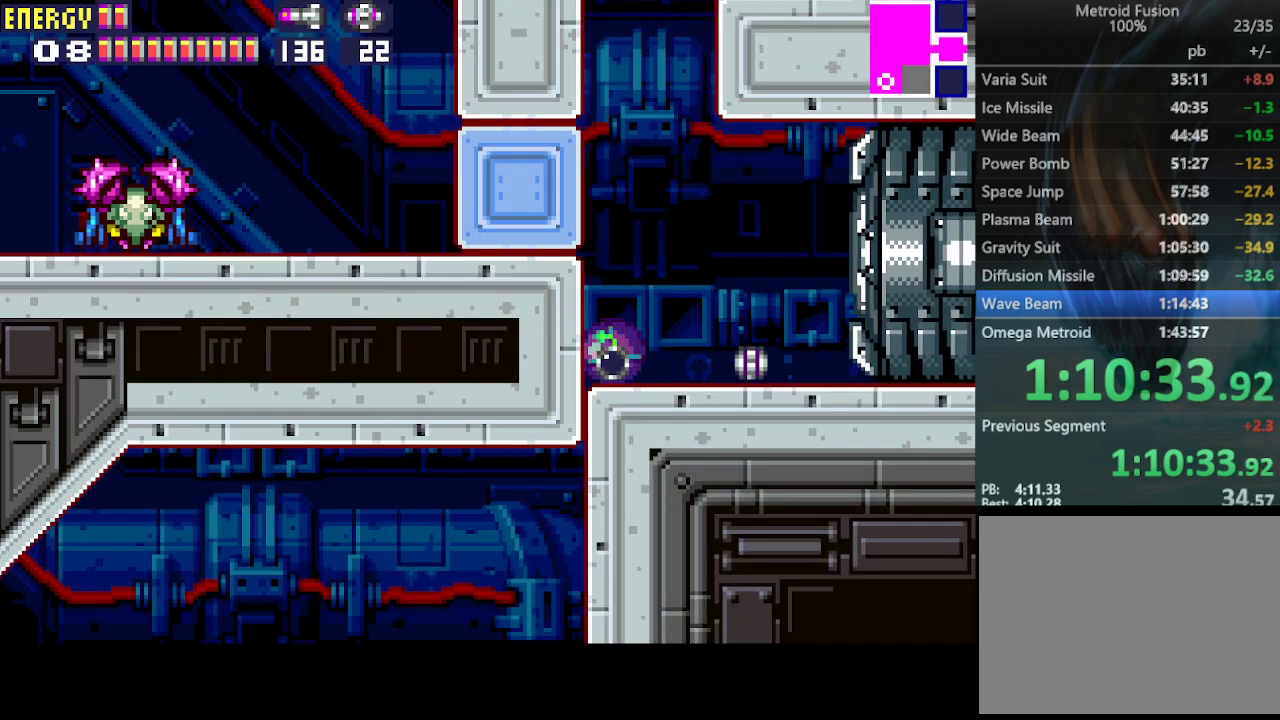
{"buttons": [], "events": [[33, "CROSS", "up"], [33, "DPAD_LEFT", "up"], [133, "DPAD_UP", "down"], [233, "DPAD_UP", "up"]]}
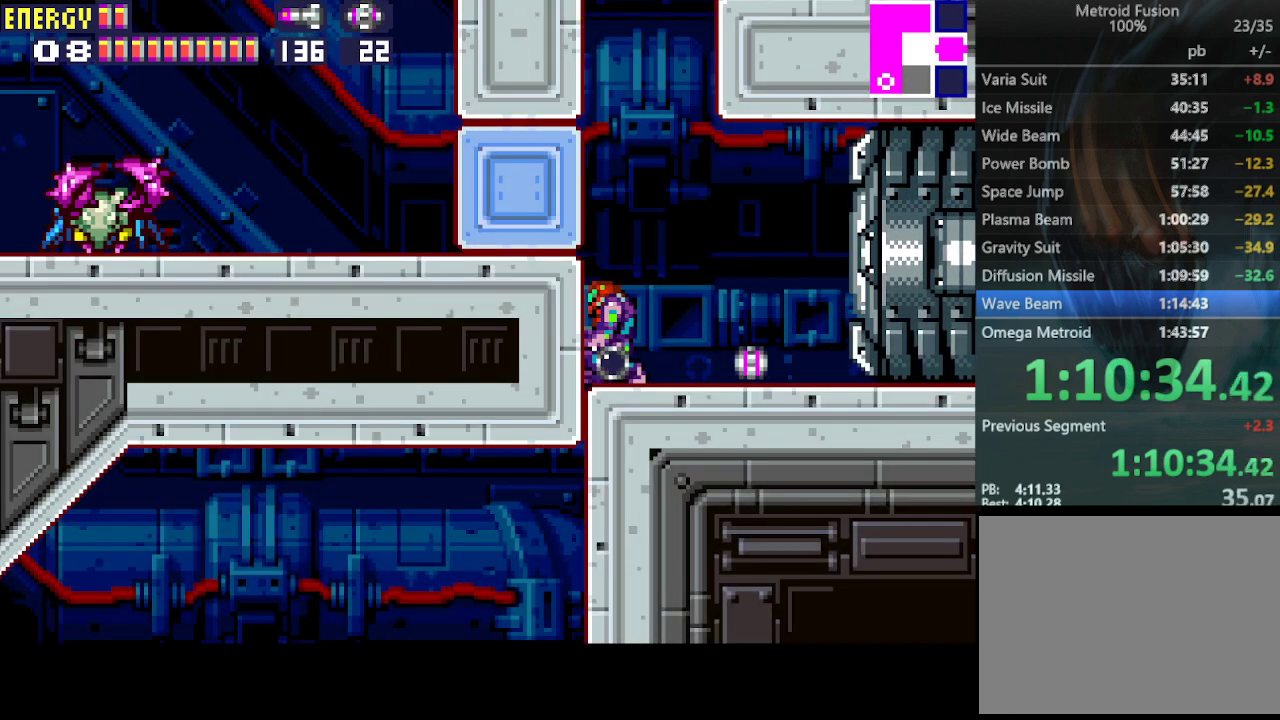
{"buttons": [], "events": []}
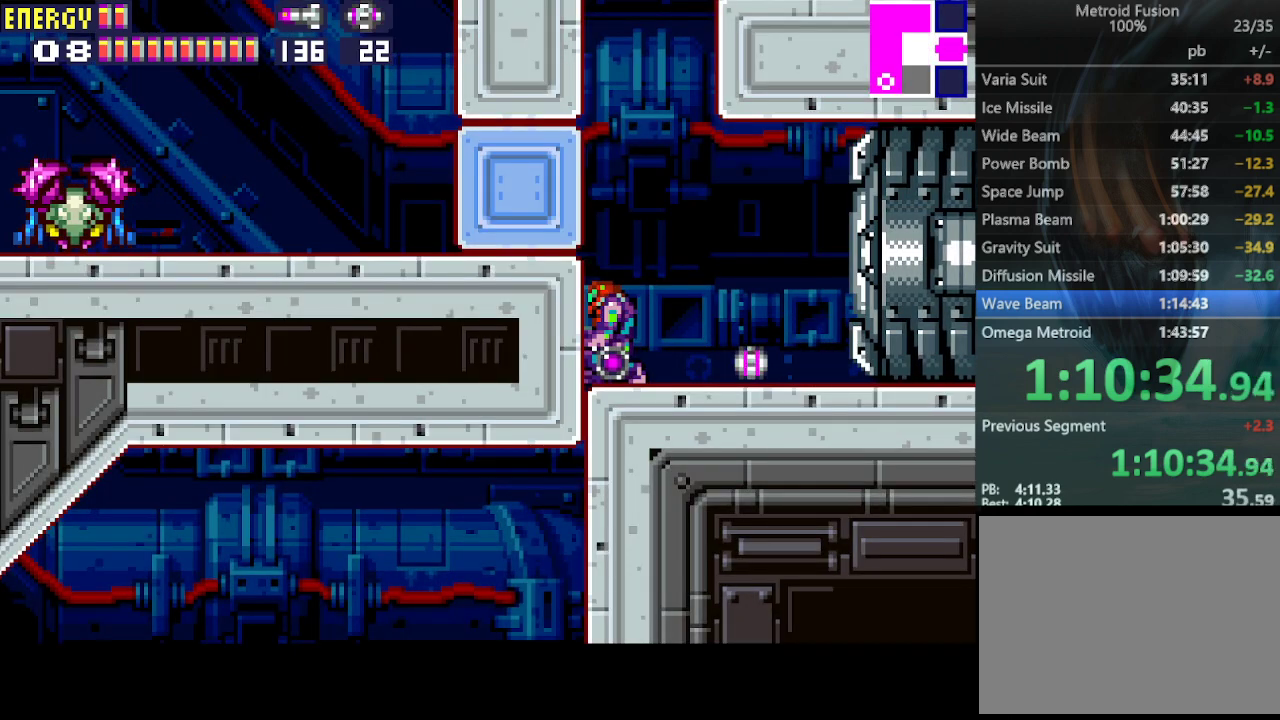
{"buttons": ["DPAD_DOWN"], "events": [[467, "DPAD_DOWN", "down"]]}
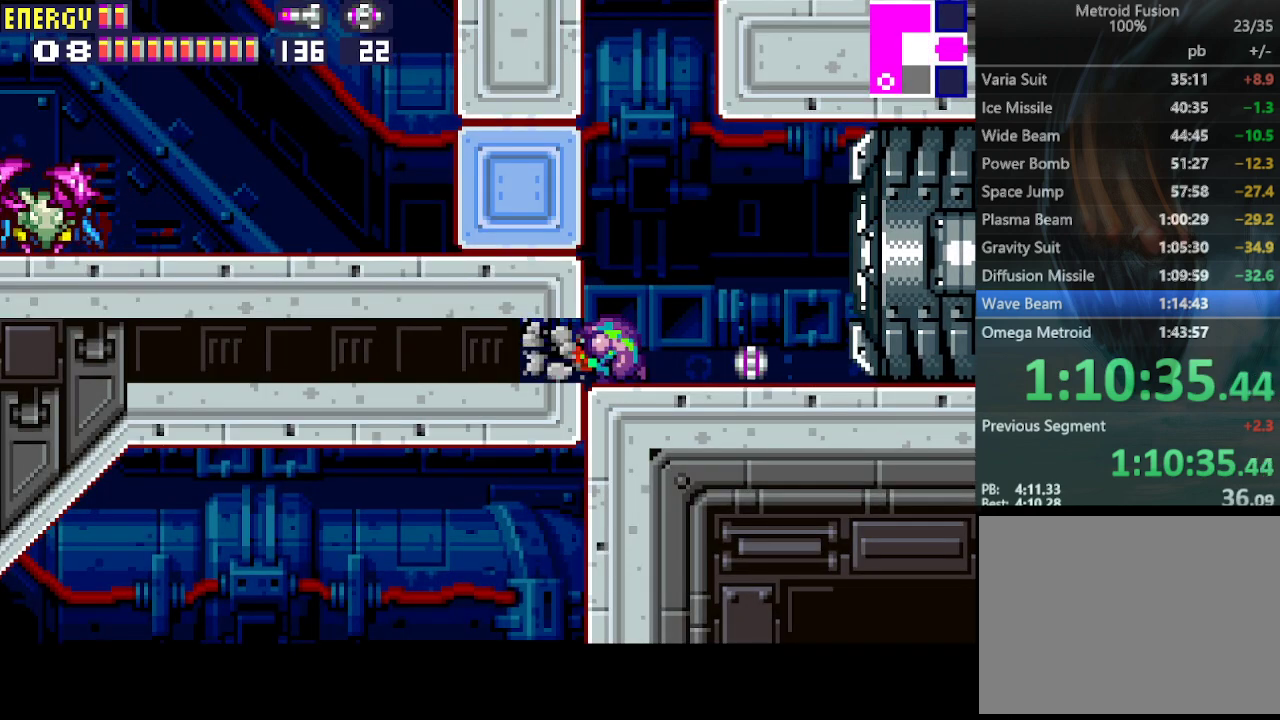
{"buttons": ["DPAD_LEFT"], "events": [[100, "DPAD_LEFT", "down"], [233, "DPAD_DOWN", "up"]]}
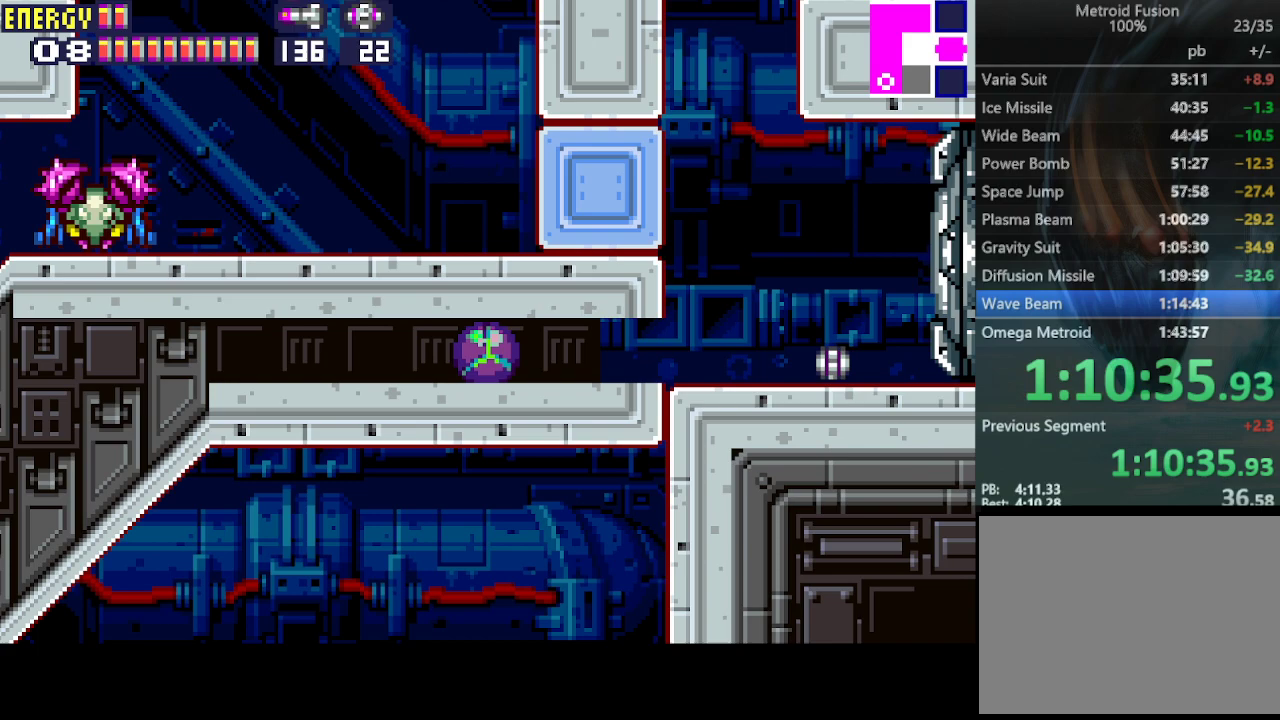
{"buttons": ["R1", "DPAD_LEFT"], "events": [[367, "R1", "down"]]}
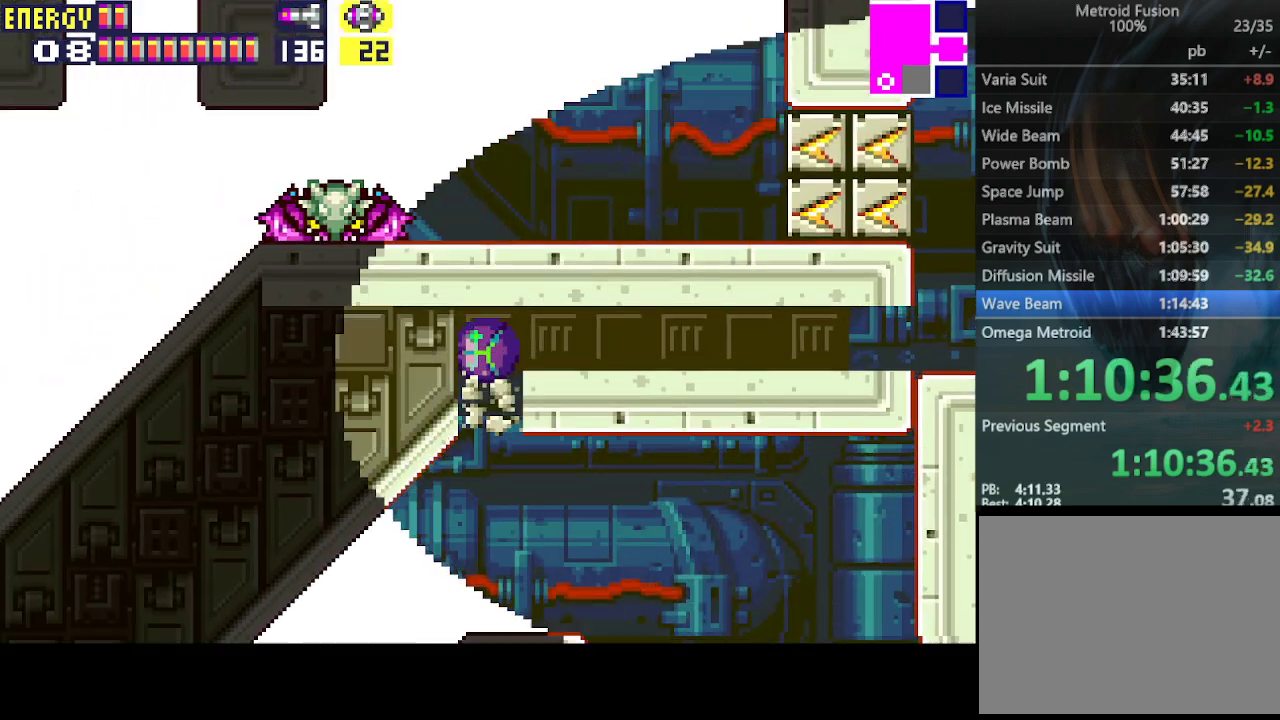
{"buttons": ["R1", "DPAD_LEFT"], "events": []}
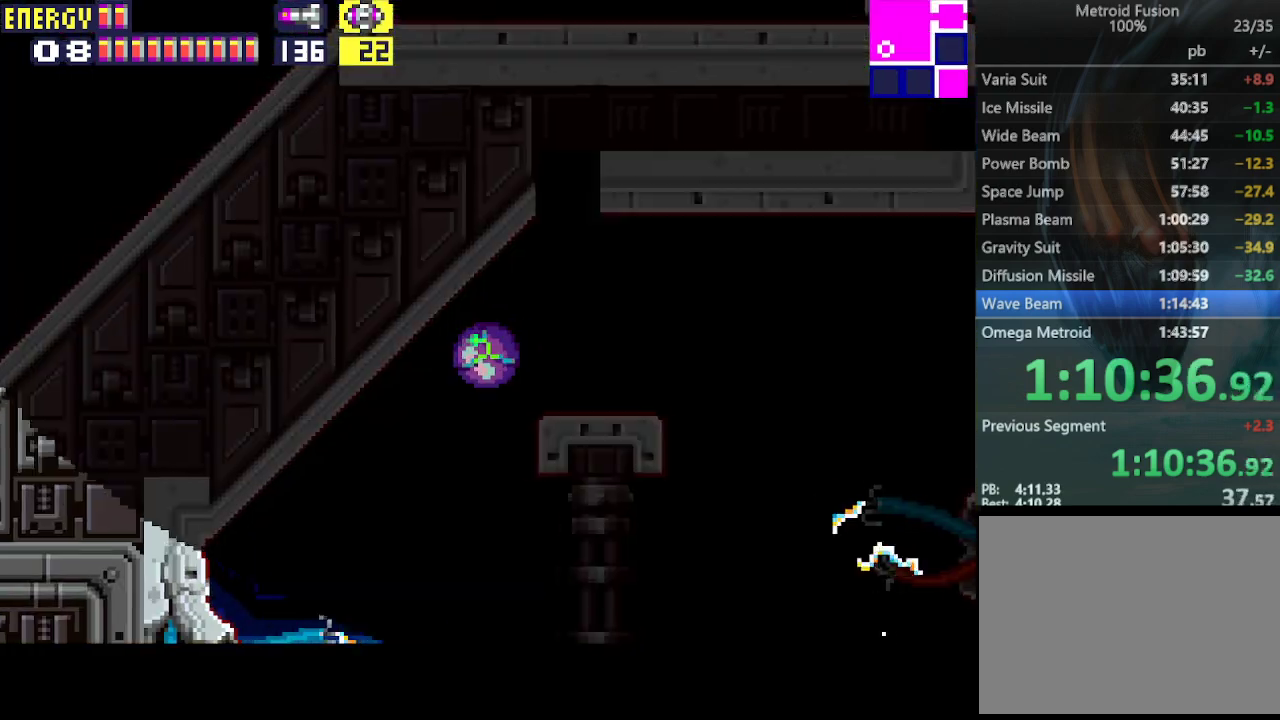
{"buttons": ["R1", "DPAD_LEFT"], "events": [[67, "DPAD_LEFT", "up"], [500, "DPAD_LEFT", "down"]]}
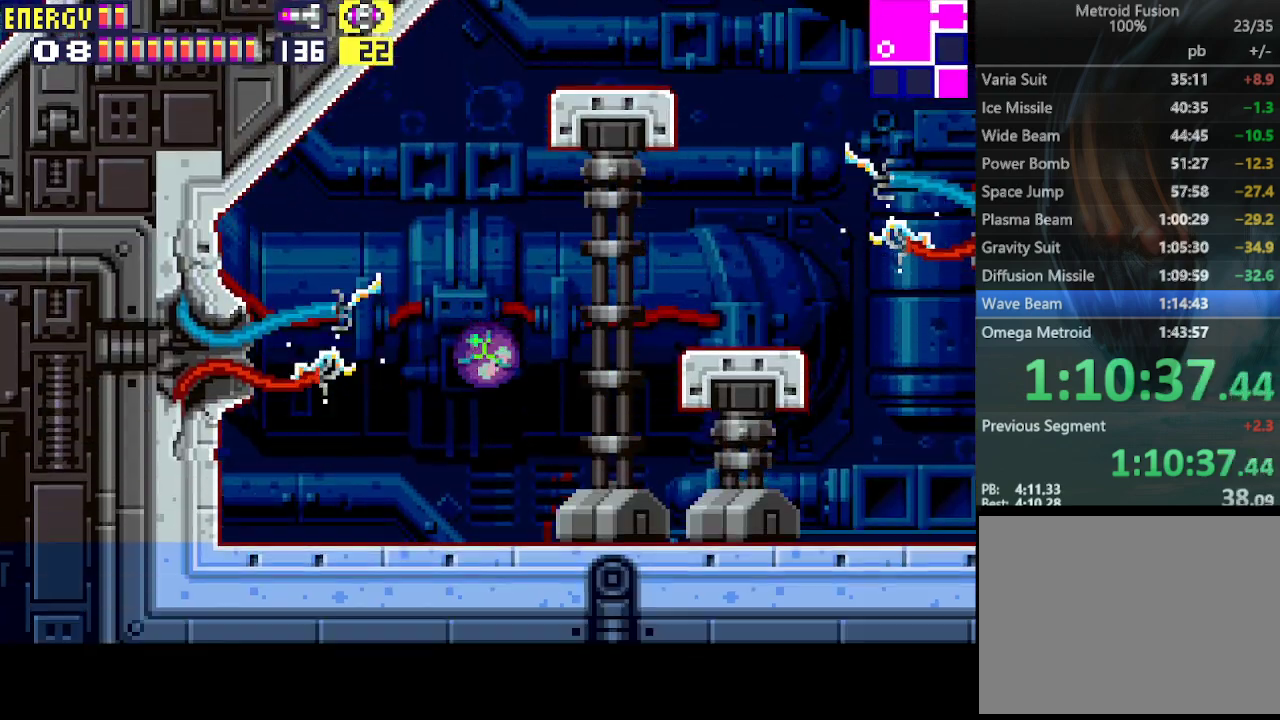
{"buttons": ["CROSS", "R1", "DPAD_LEFT"], "events": [[200, "CROSS", "down"], [300, "CROSS", "up"], [333, "CROSS", "down"], [400, "CROSS", "up"], [467, "CROSS", "down"]]}
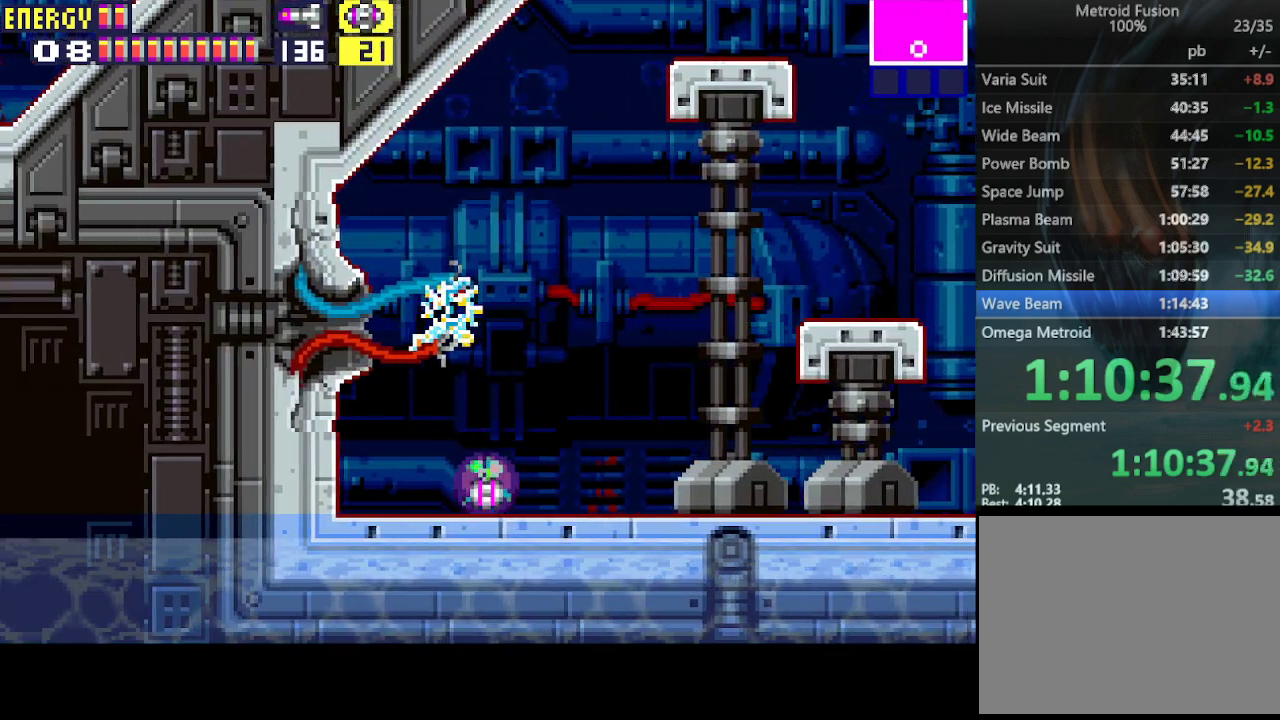
{"buttons": ["DPAD_LEFT"], "events": [[67, "CROSS", "up"], [100, "CROSS", "down"], [200, "CROSS", "up"], [233, "CROSS", "down"], [333, "CROSS", "up"], [367, "R1", "up"]]}
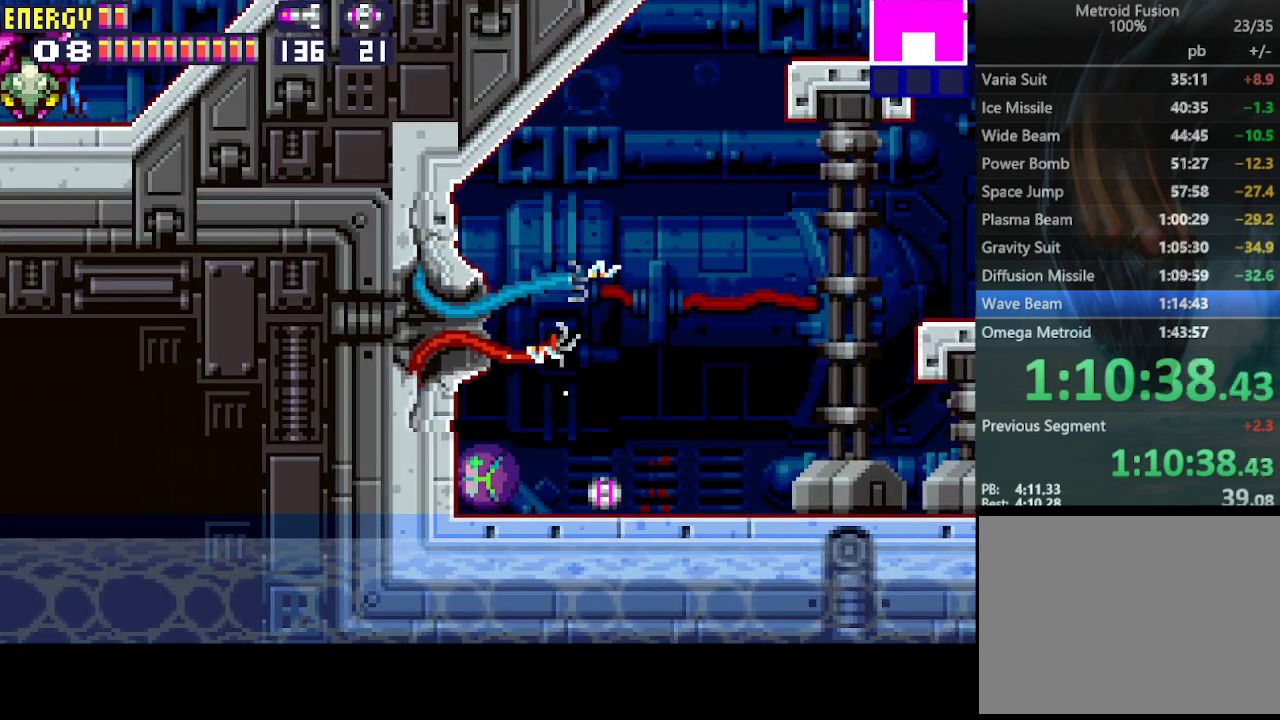
{"buttons": ["DPAD_LEFT"], "events": []}
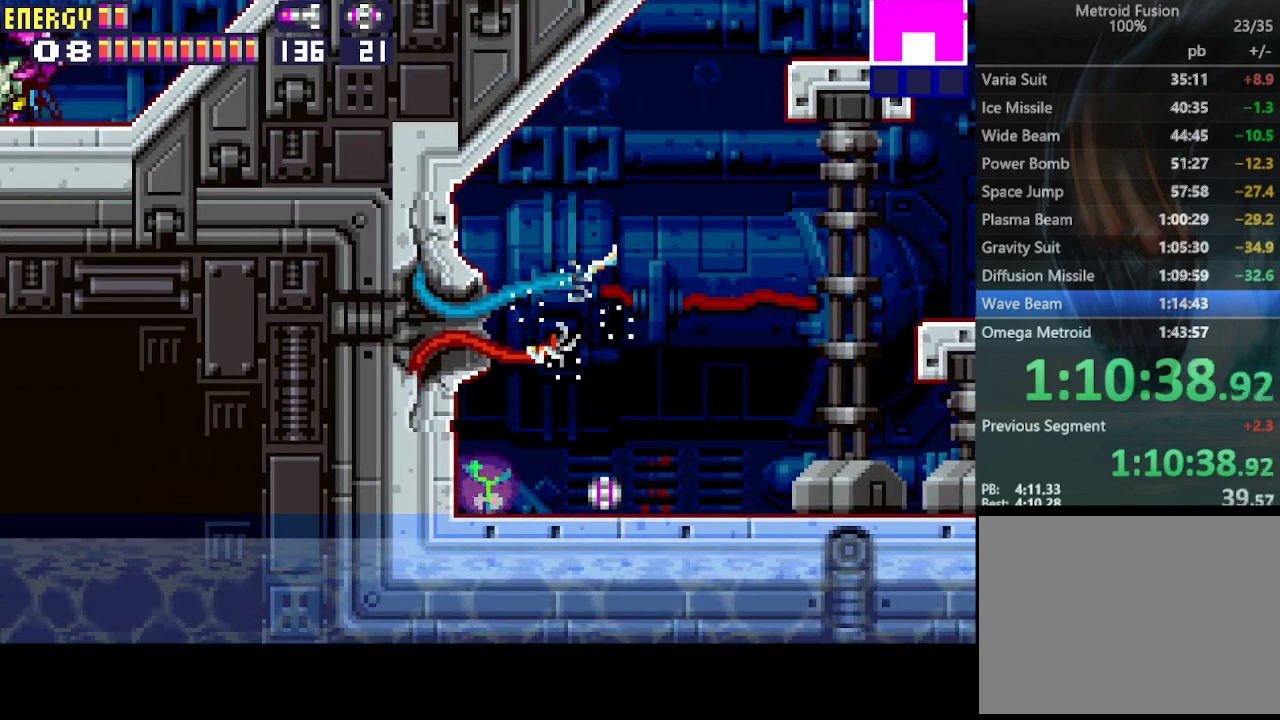
{"buttons": ["DPAD_LEFT"], "events": []}
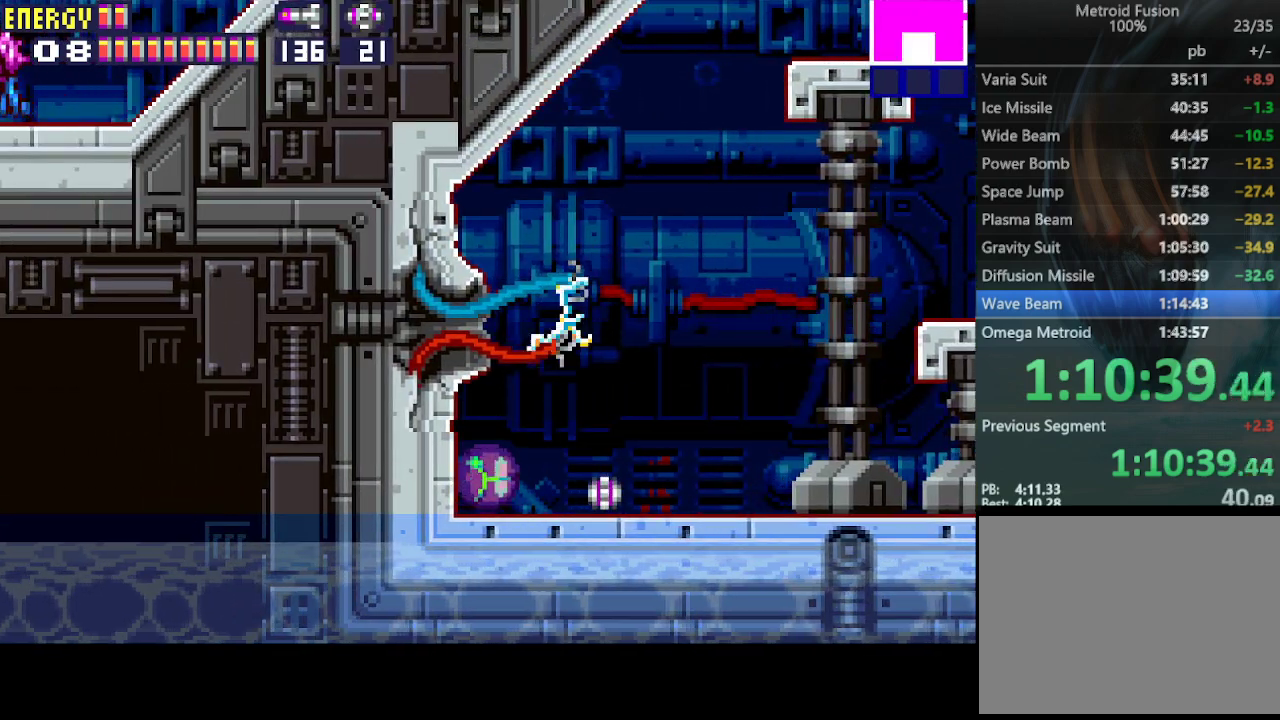
{"buttons": ["DPAD_LEFT"], "events": []}
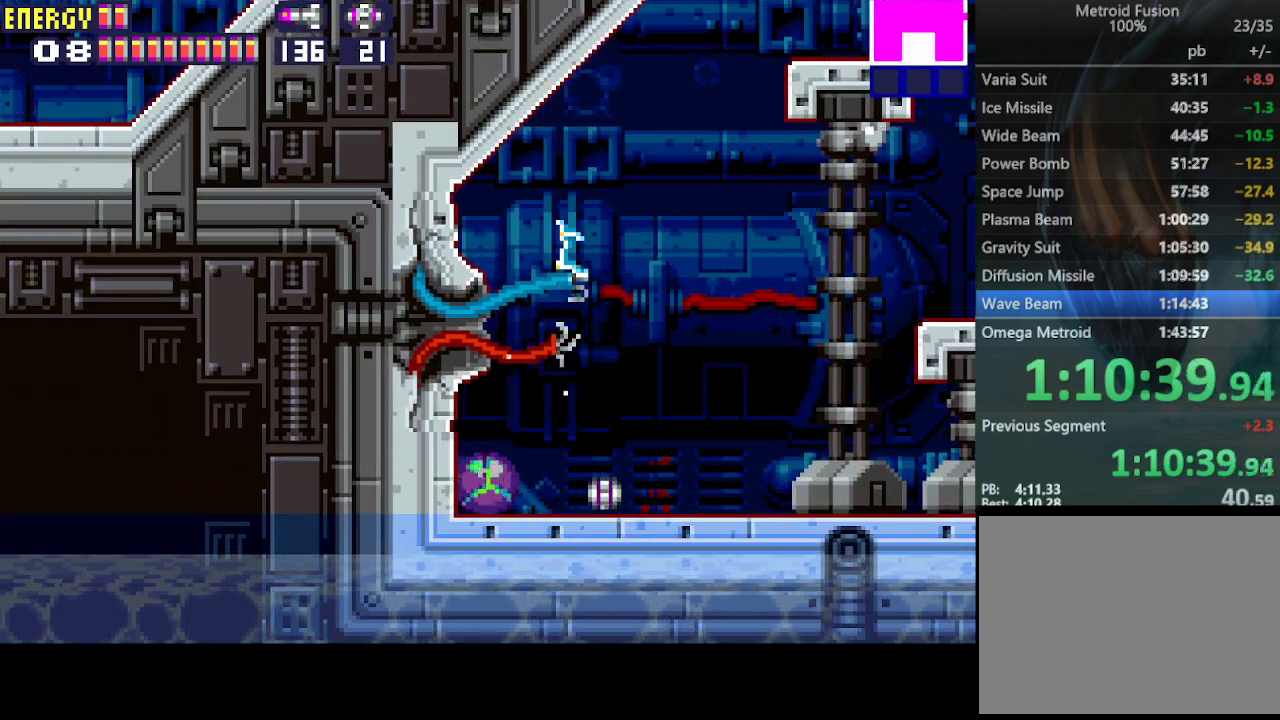
{"buttons": ["DPAD_LEFT"], "events": []}
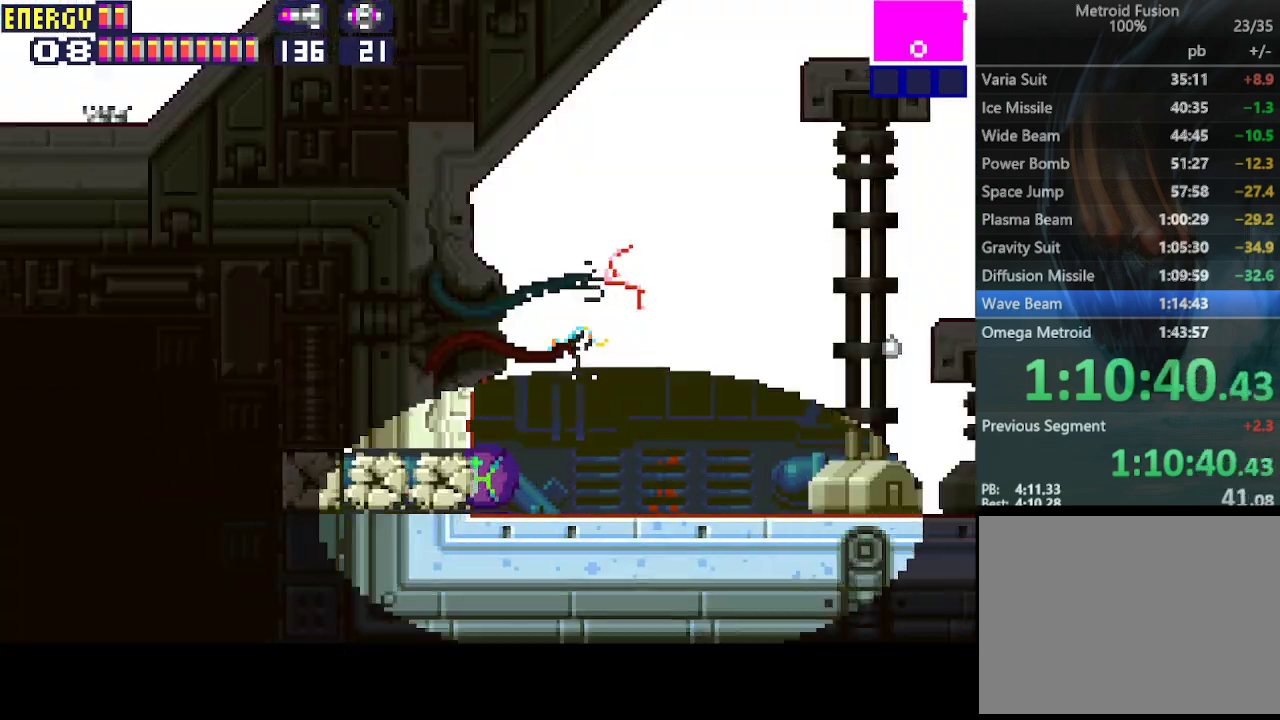
{"buttons": ["DPAD_LEFT"], "events": []}
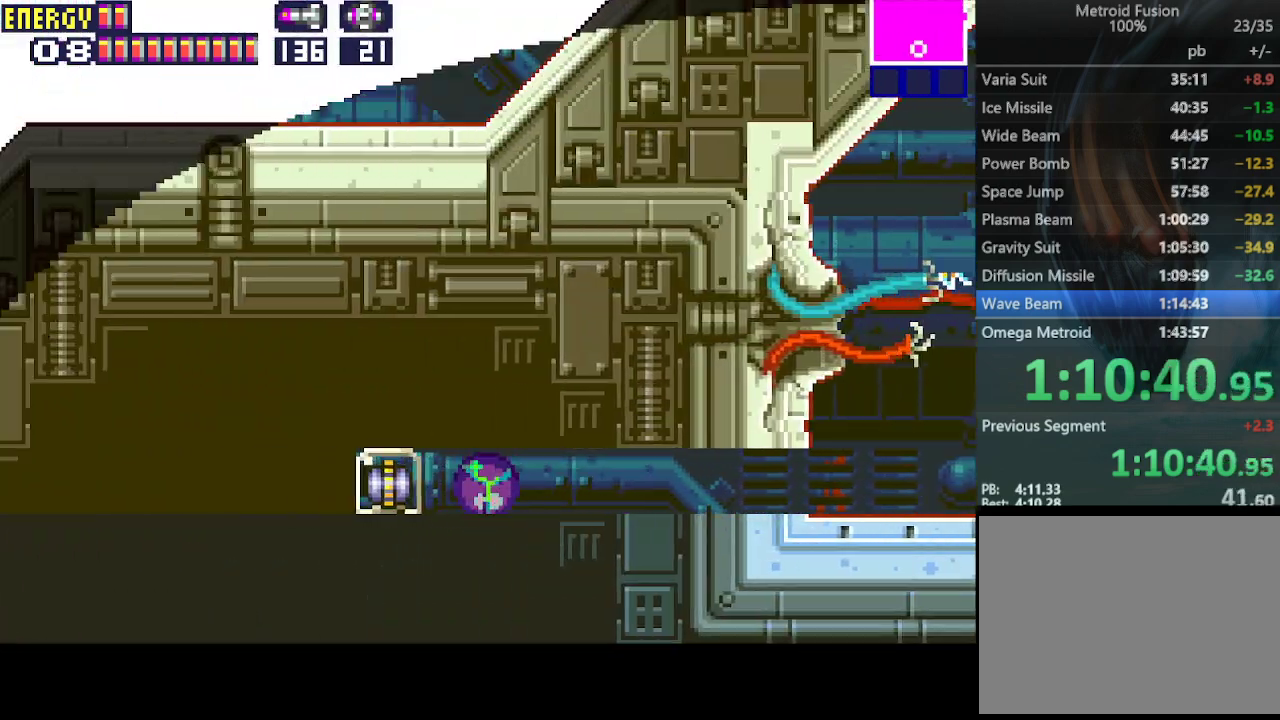
{"buttons": [], "events": [[367, "DPAD_LEFT", "up"]]}
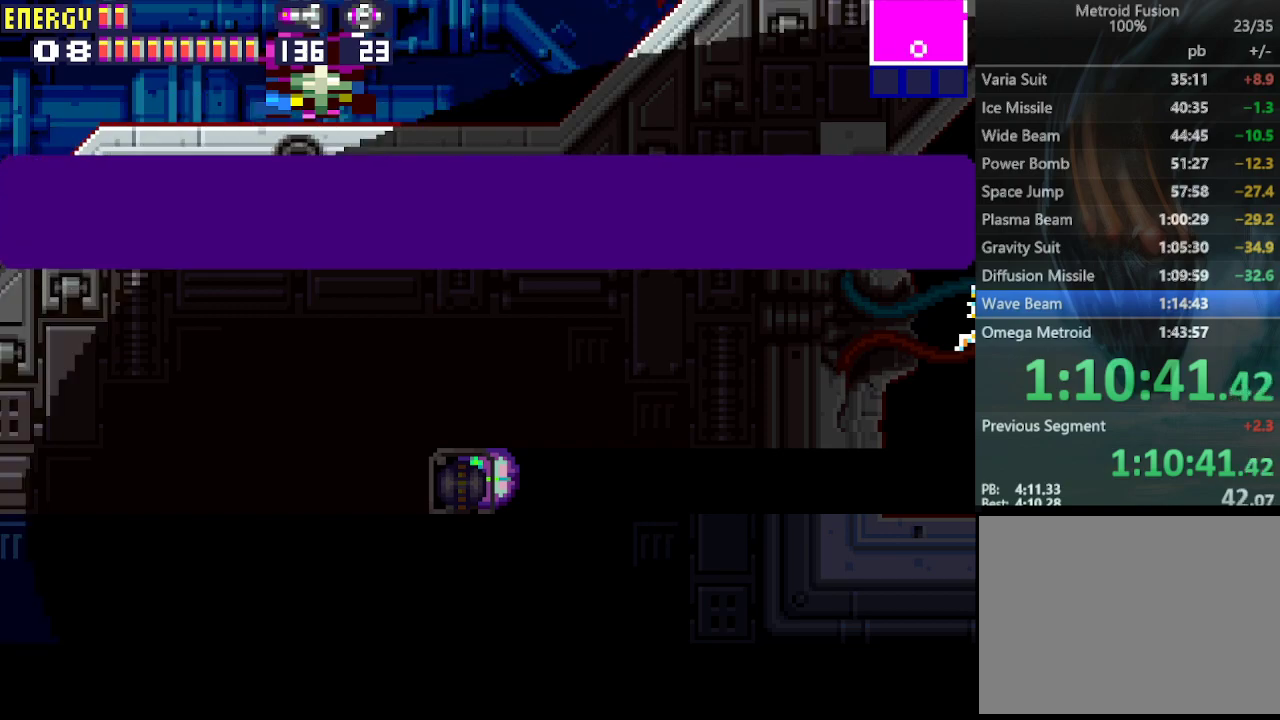
{"buttons": ["DPAD_RIGHT"], "events": [[33, "DPAD_RIGHT", "down"]]}
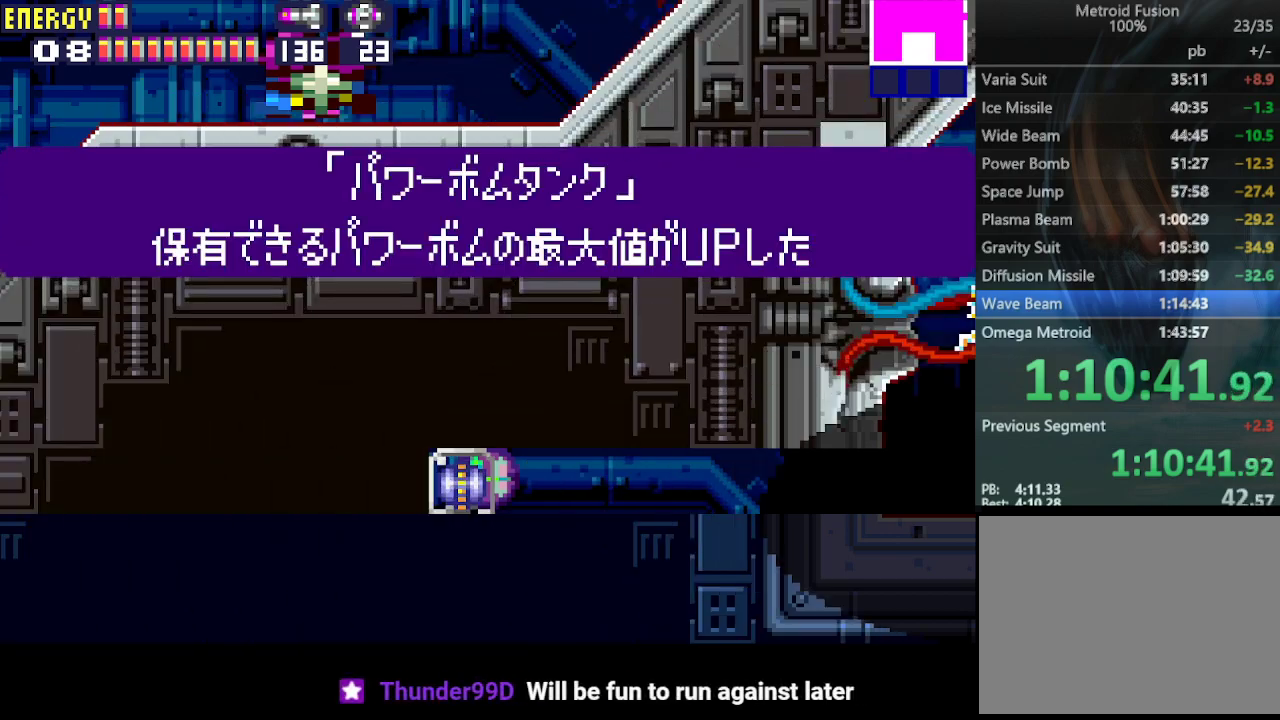
{"buttons": ["CROSS", "CIRCLE", "DPAD_RIGHT"], "events": [[267, "CIRCLE", "down"], [333, "CROSS", "down"], [367, "CIRCLE", "up"], [367, "CROSS", "up"], [433, "CIRCLE", "down"], [433, "CROSS", "down"]]}
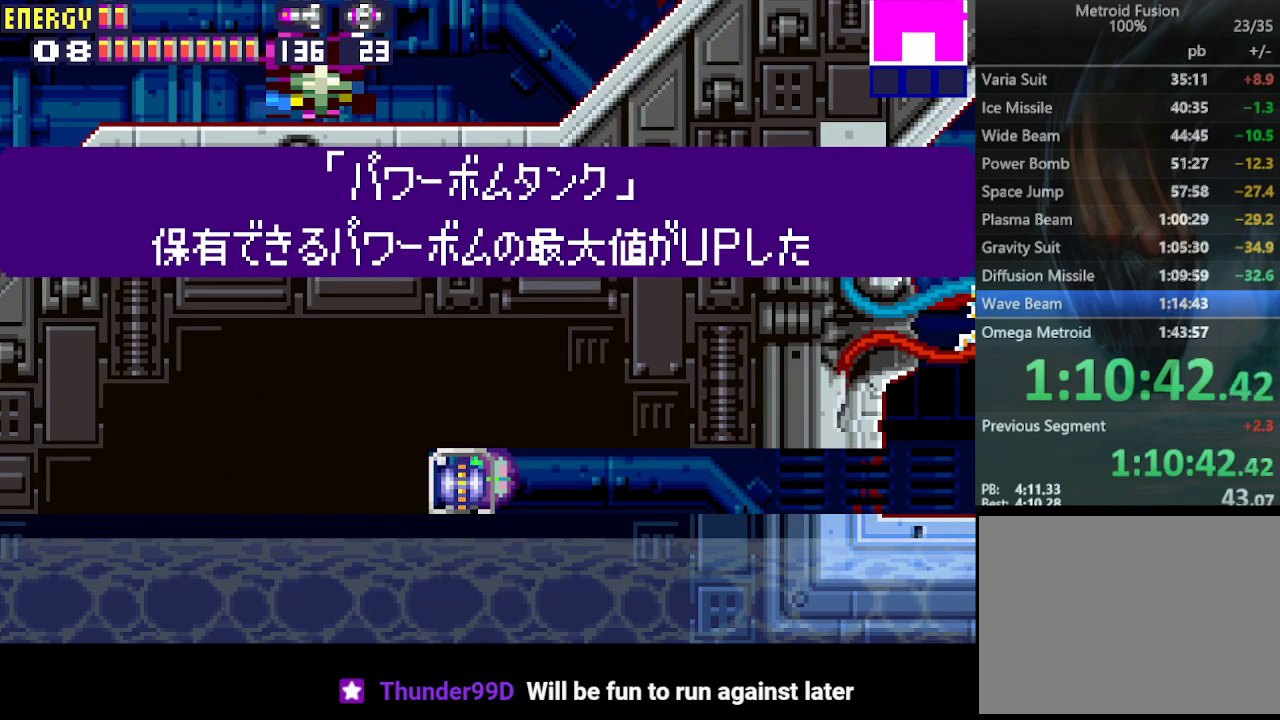
{"buttons": ["CROSS", "DPAD_RIGHT"], "events": [[33, "CIRCLE", "up"], [33, "CROSS", "up"], [100, "CIRCLE", "down"], [100, "CROSS", "down"], [167, "CIRCLE", "up"], [167, "CROSS", "up"], [200, "CIRCLE", "down"], [200, "CROSS", "down"], [267, "CIRCLE", "up"], [267, "CROSS", "up"], [333, "CROSS", "down"], [433, "CROSS", "up"], [467, "CROSS", "down"]]}
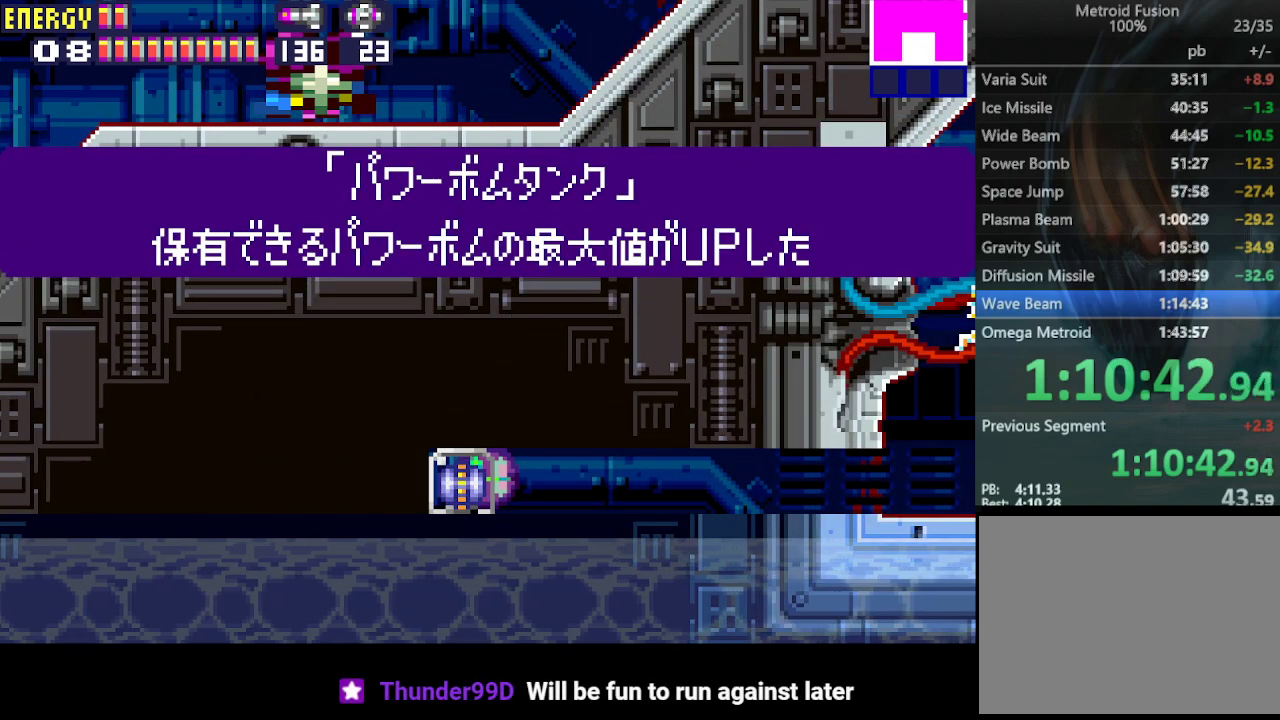
{"buttons": ["R1", "DPAD_RIGHT"], "events": [[33, "CROSS", "up"], [100, "CROSS", "down"], [167, "CROSS", "up"], [233, "R1", "down"]]}
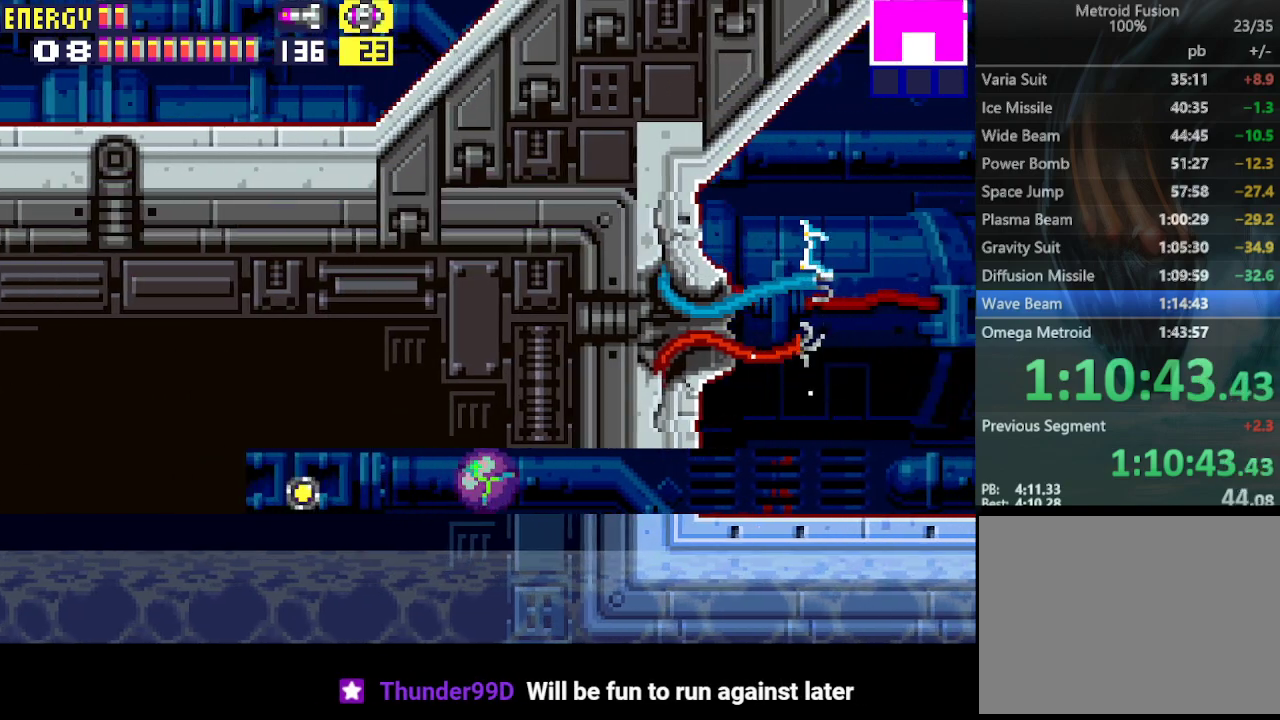
{"buttons": ["R1", "DPAD_RIGHT"], "events": []}
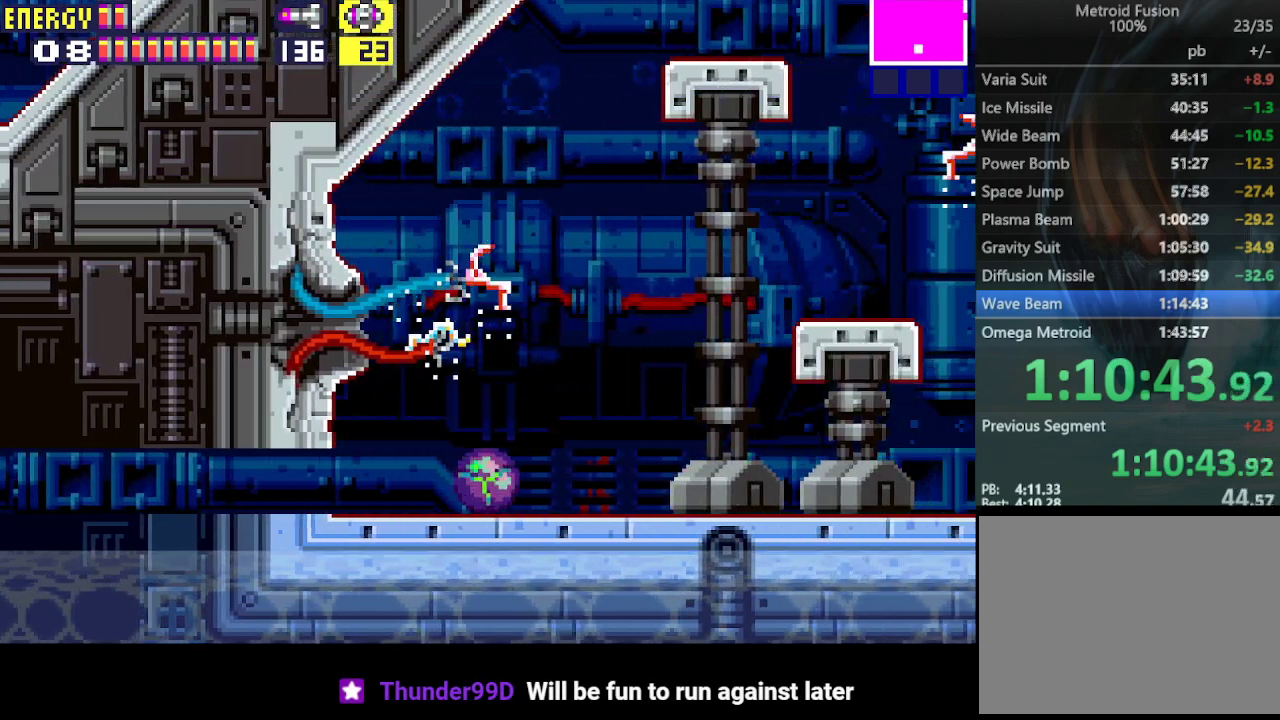
{"buttons": ["CIRCLE", "R1"], "events": [[133, "DPAD_RIGHT", "up"], [200, "CIRCLE", "down"]]}
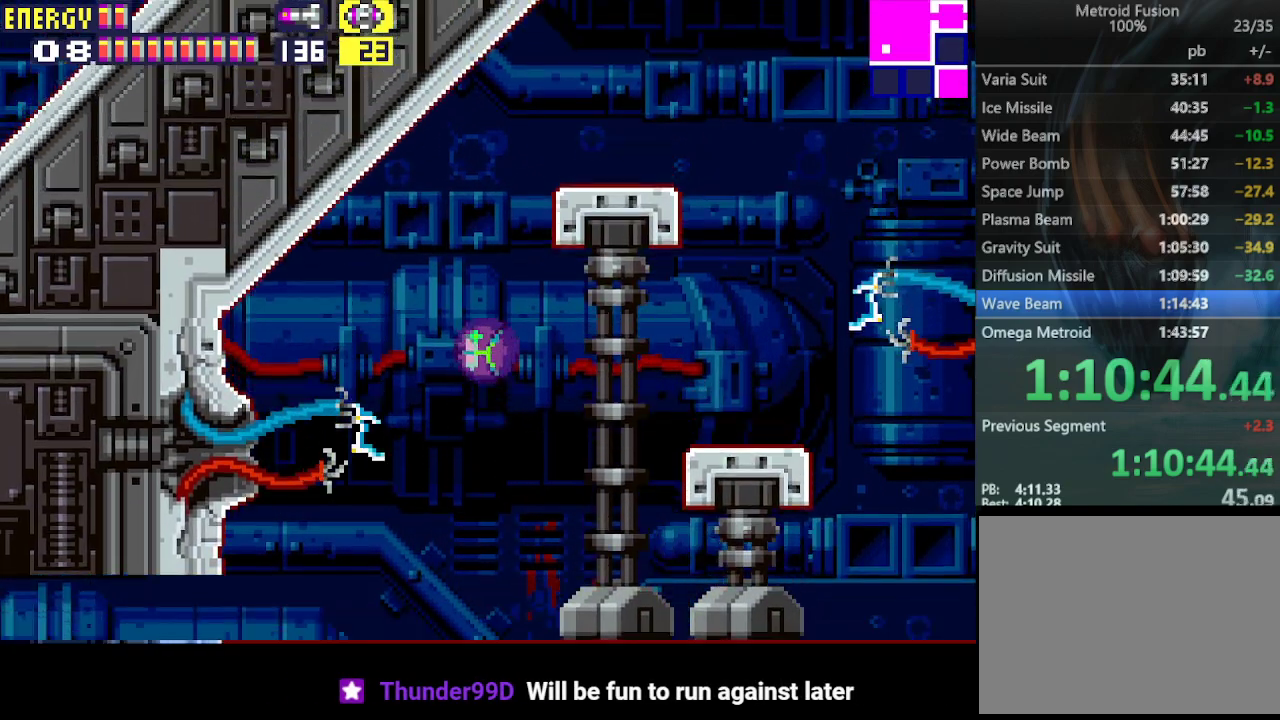
{"buttons": [], "events": [[33, "CIRCLE", "up"], [33, "CROSS", "down"], [33, "R1", "up"], [100, "DPAD_UP", "down"], [167, "CROSS", "up"], [233, "DPAD_UP", "up"]]}